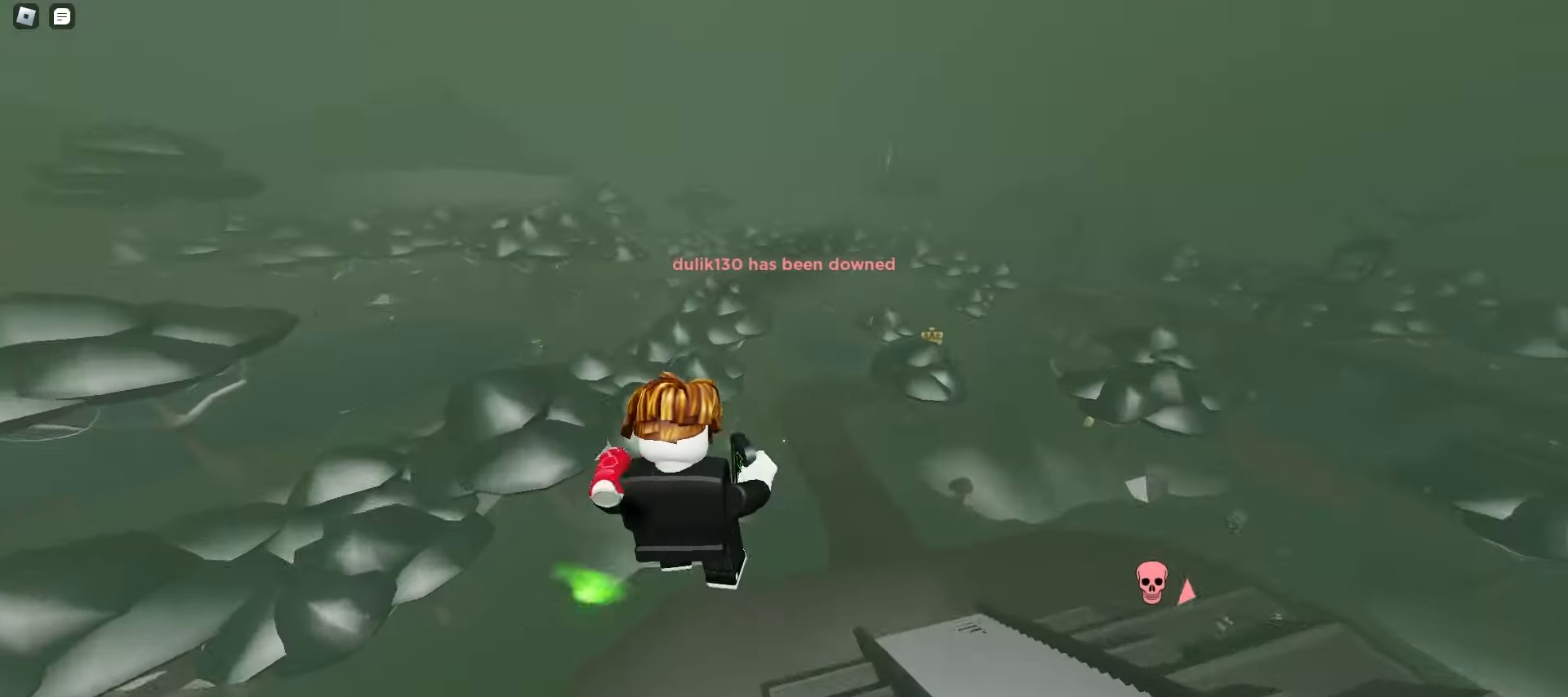
Gameplay with keyboard and mouse; each line is a JSON object with the keys and mouse buttons held at the frame after it. "events" lists presses ("down") and releases ("up") of "a", "ctrl", "d", "e", "f", "q", "r", "s", "shift", "space", "tab", "w", "mouse_left", "mouse_wheel", "mouse_right", "mouse_mb4" and "mouse_mb5" between this image and that frame as [ms after this image, input, new state], when the widget could be followed in between. "mouse_left", "mouse_wheel", "mouse_right", "mouse_mb4", "mouse_mb5" = the "left", "wheel", "right", "mb4", "mb5" buttons of the "mouse" list. No other keys are recorded. "wheel" means that the mouse wheel is clicked or scrolled. Mouse movement is not recorded.
{"keys": ["d", "w"], "mouse": [], "events": []}
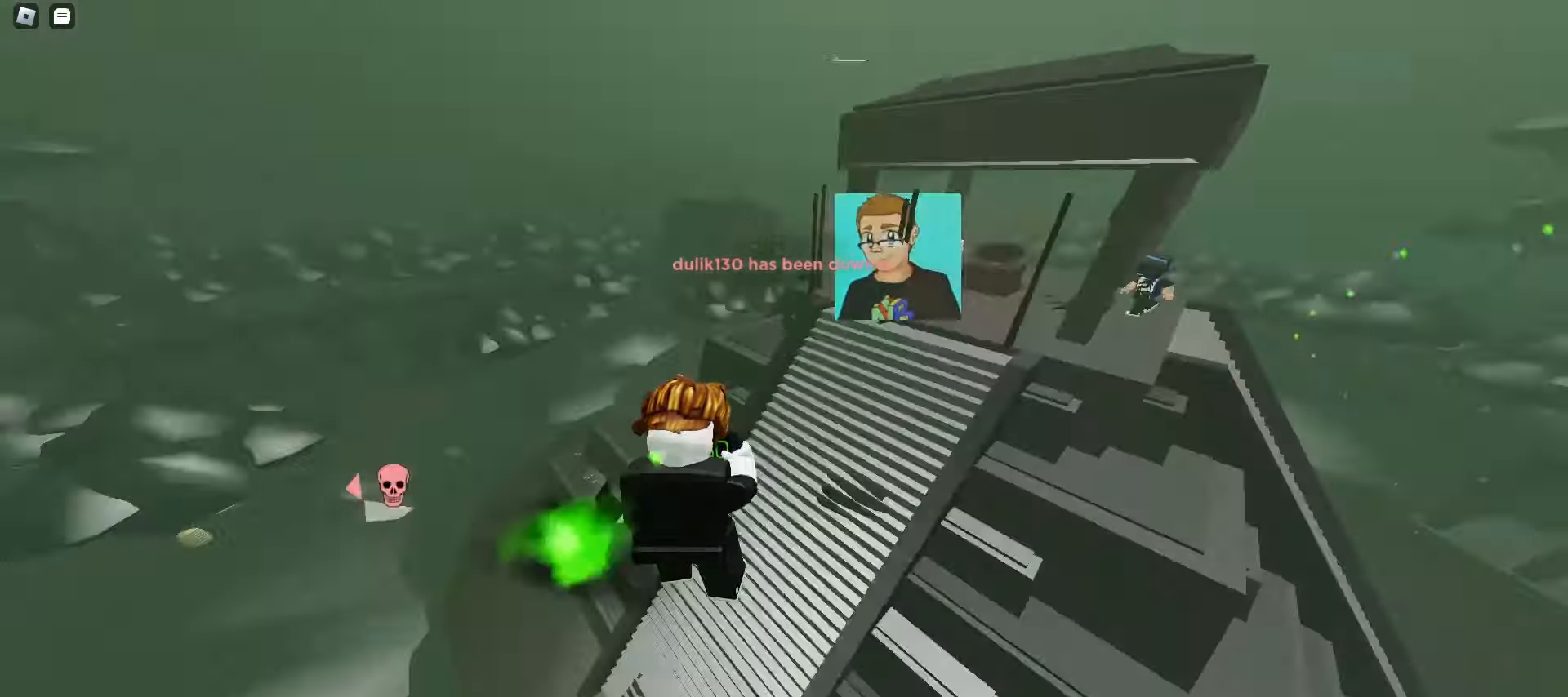
{"keys": ["d", "w"], "mouse": [], "events": [[100, "a", "down"], [100, "d", "up"], [250, "a", "up"], [250, "d", "down"], [317, "space", "down"], [350, "space", "up"], [383, "space", "down"], [417, "space", "up"], [450, "space", "down"], [483, "space", "up"]]}
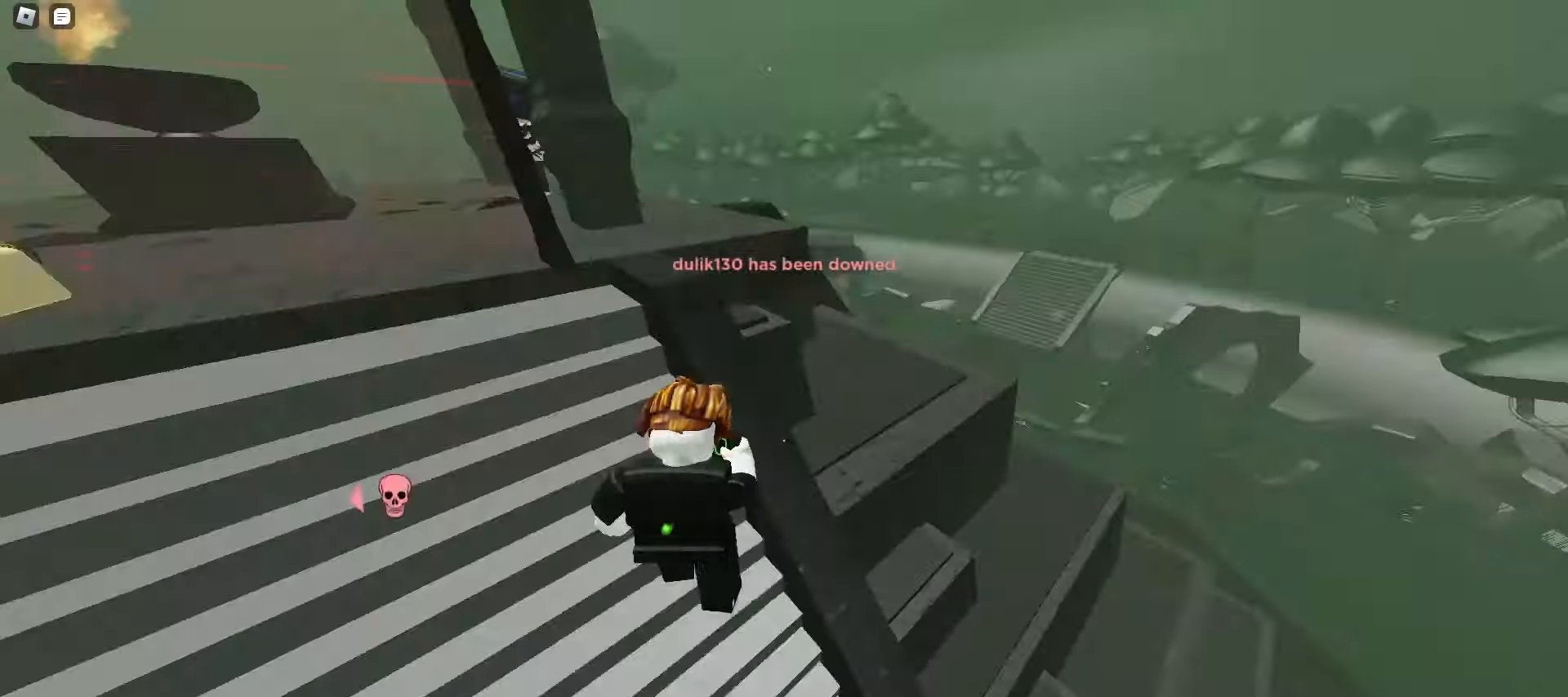
{"keys": ["ctrl", "d", "w"], "mouse": [], "events": [[17, "space", "down"], [50, "space", "up"], [67, "space", "down"], [100, "space", "up"], [233, "ctrl", "down"]]}
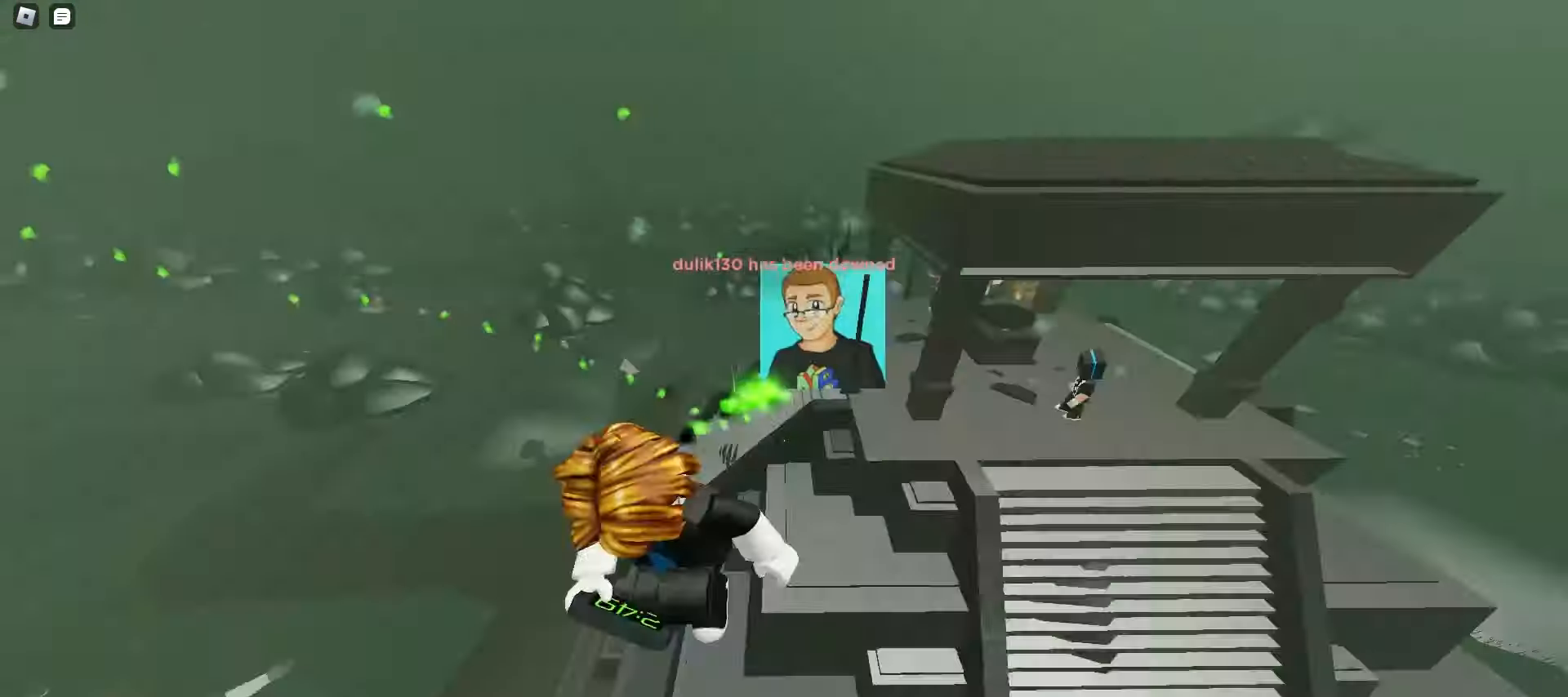
{"keys": ["ctrl", "d", "w"], "mouse": [], "events": []}
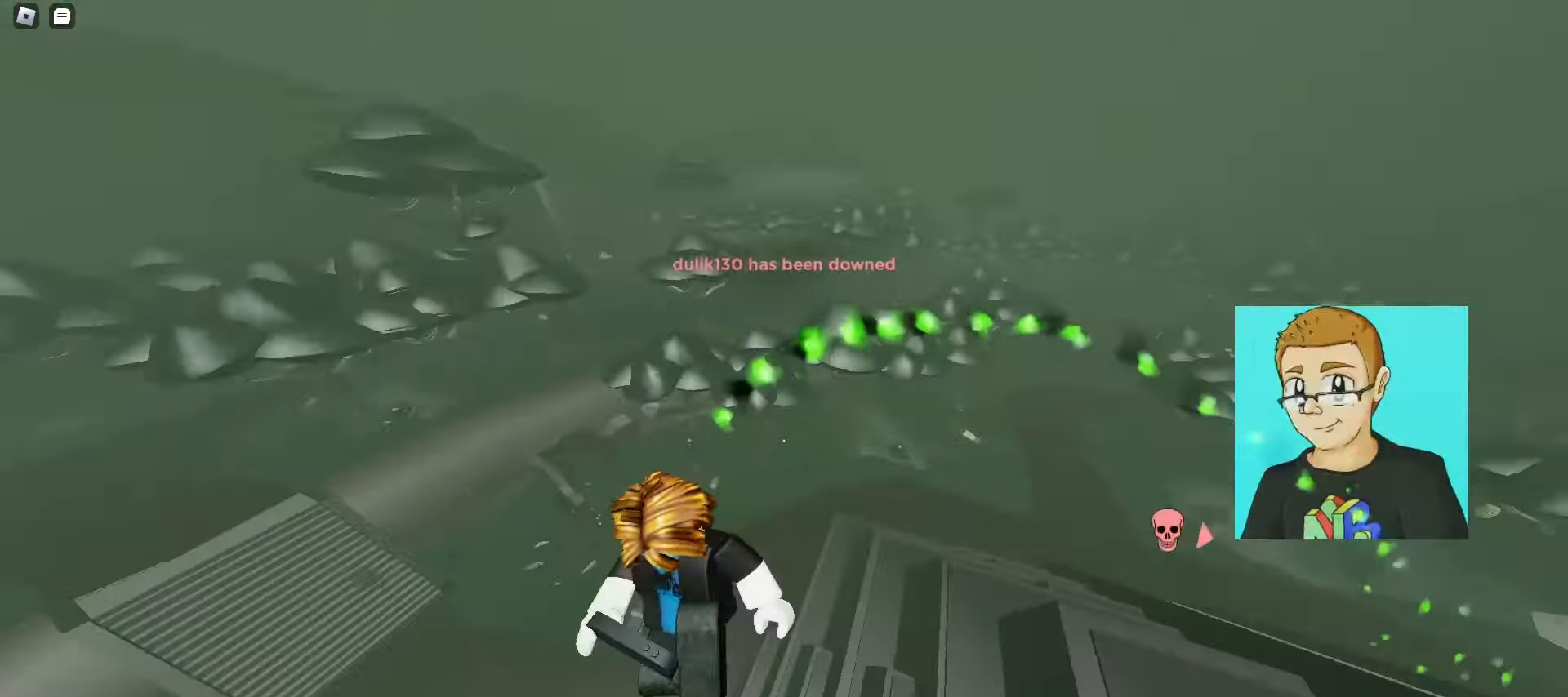
{"keys": ["a", "w"], "mouse": [], "events": [[133, "ctrl", "up"], [200, "a", "down"], [267, "d", "up"]]}
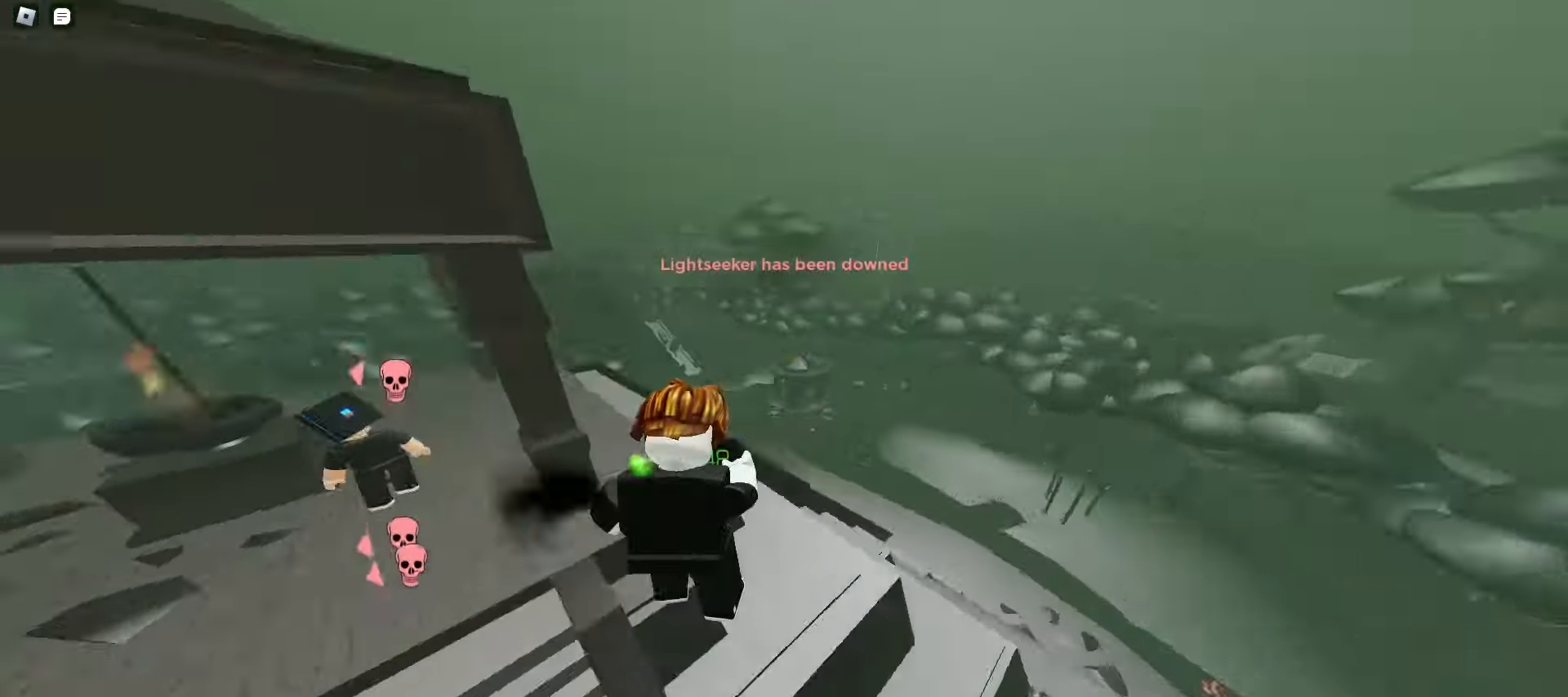
{"keys": ["a", "w"], "mouse": [], "events": [[217, "space", "down"], [250, "space", "up"], [283, "space", "down"], [317, "space", "up"], [350, "a", "up"], [350, "d", "down"], [350, "space", "down"], [383, "space", "up"], [417, "space", "down"], [433, "space", "up"], [467, "space", "down"], [500, "a", "down"], [500, "d", "up"], [500, "space", "up"]]}
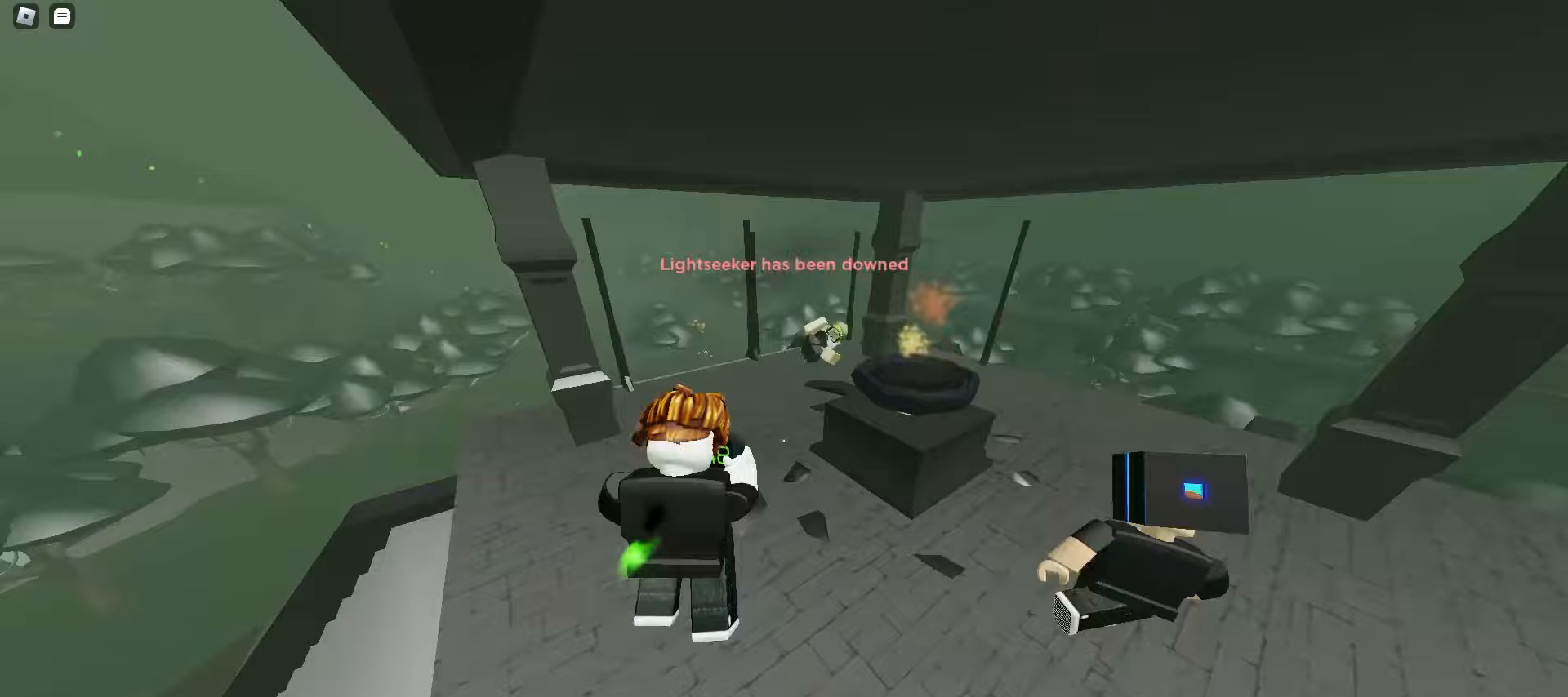
{"keys": ["d", "w"], "mouse": [], "events": [[117, "a", "up"], [117, "d", "down"], [433, "space", "down"], [483, "space", "up"]]}
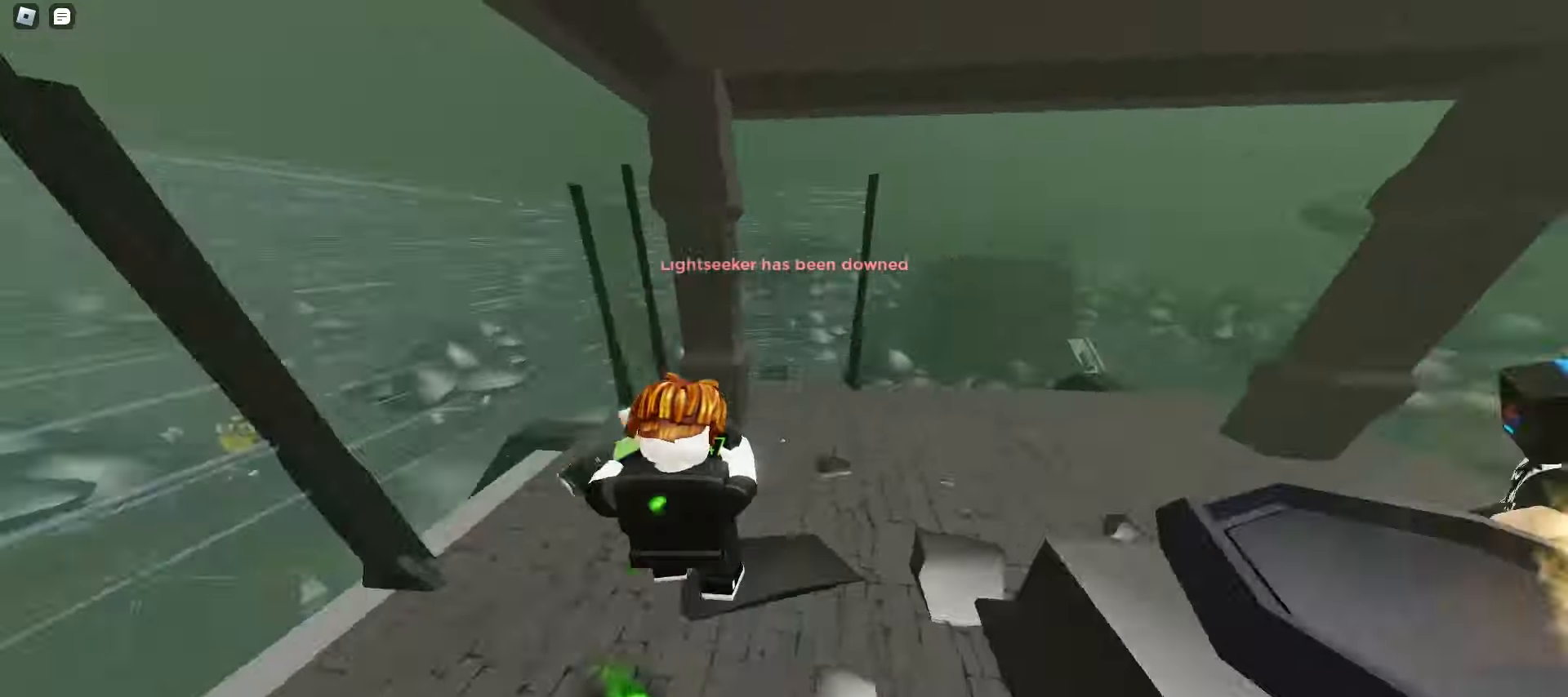
{"keys": ["a", "w"], "mouse": [], "events": [[17, "d", "up"], [17, "space", "down"], [50, "space", "up"], [67, "space", "down"], [83, "e", "down"], [100, "space", "up"], [133, "space", "down"], [150, "q", "down"], [167, "space", "up"], [200, "e", "up"], [283, "q", "up"], [433, "a", "down"]]}
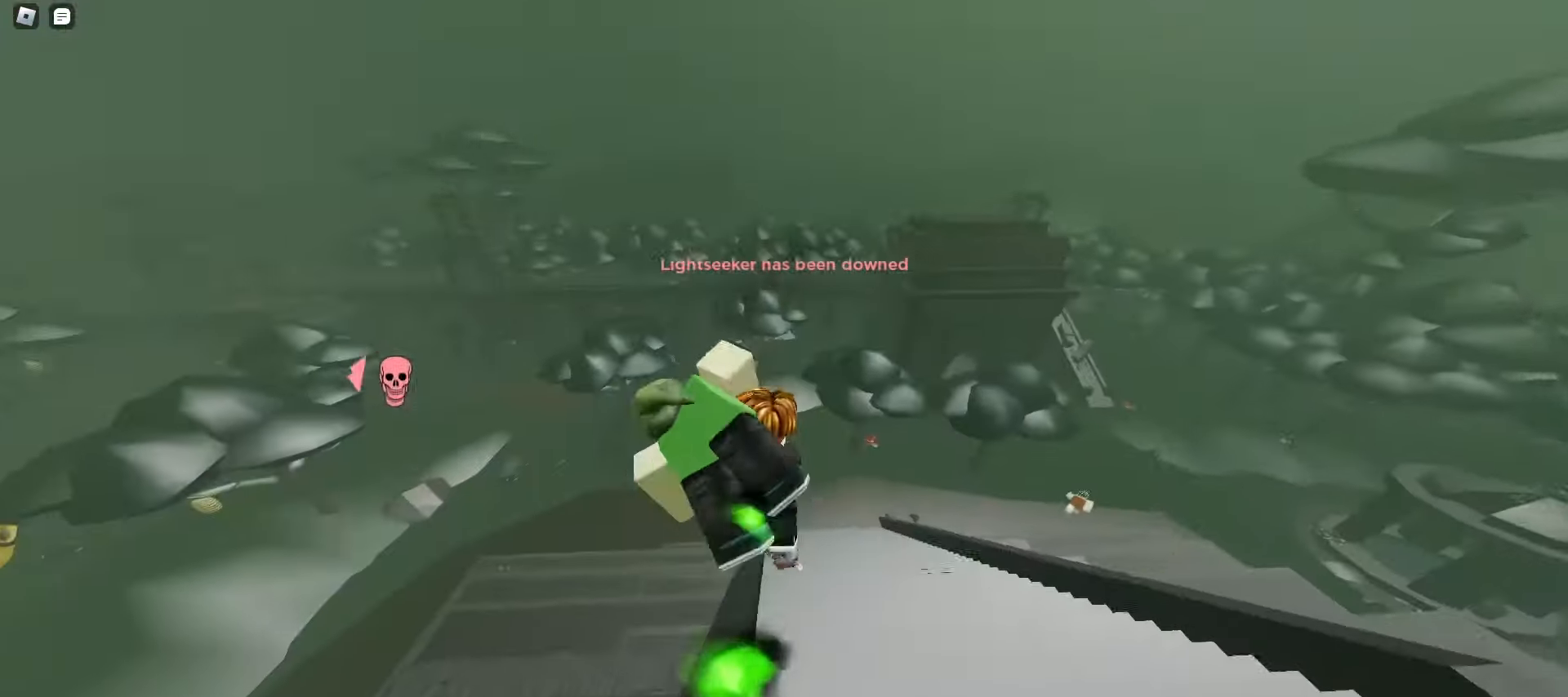
{"keys": ["d", "w"], "mouse": [], "events": [[283, "a", "up"], [283, "d", "down"]]}
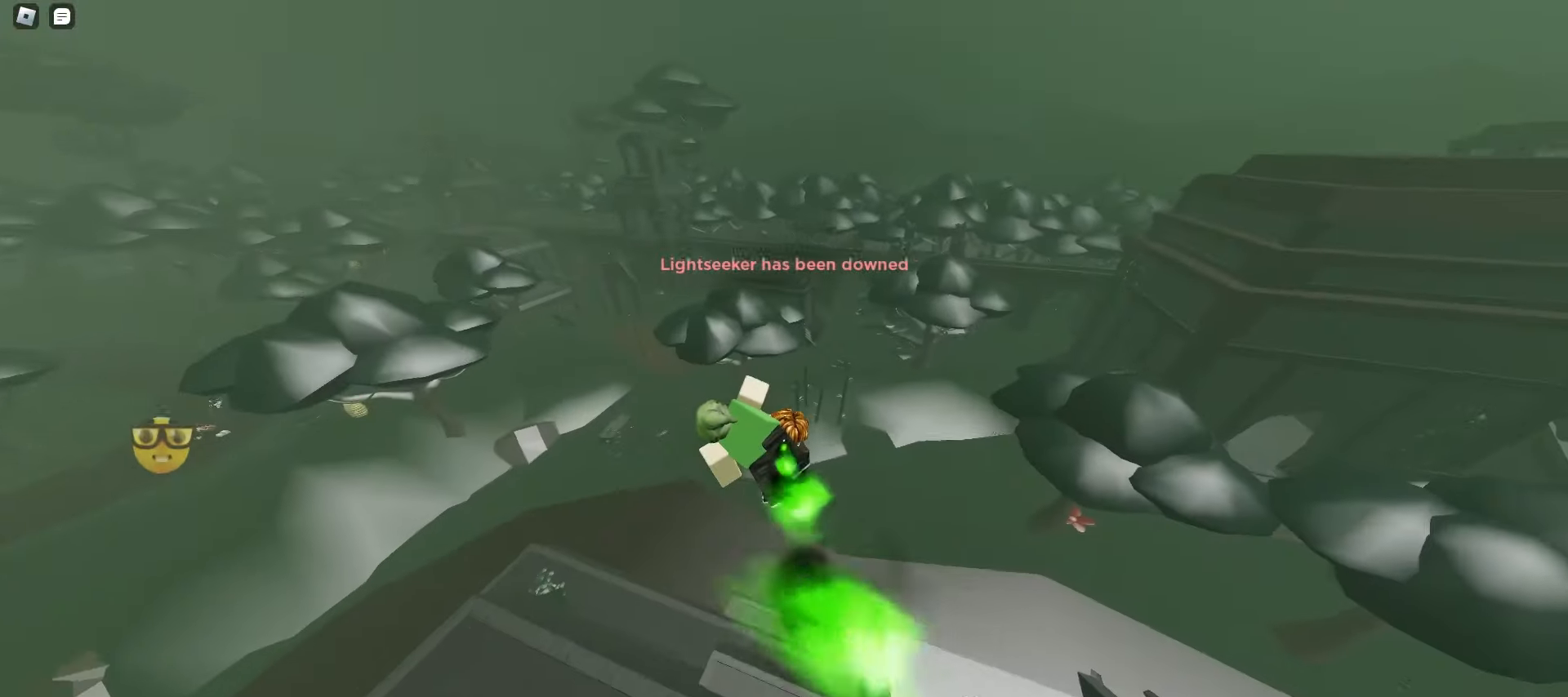
{"keys": ["d", "w"], "mouse": [], "events": []}
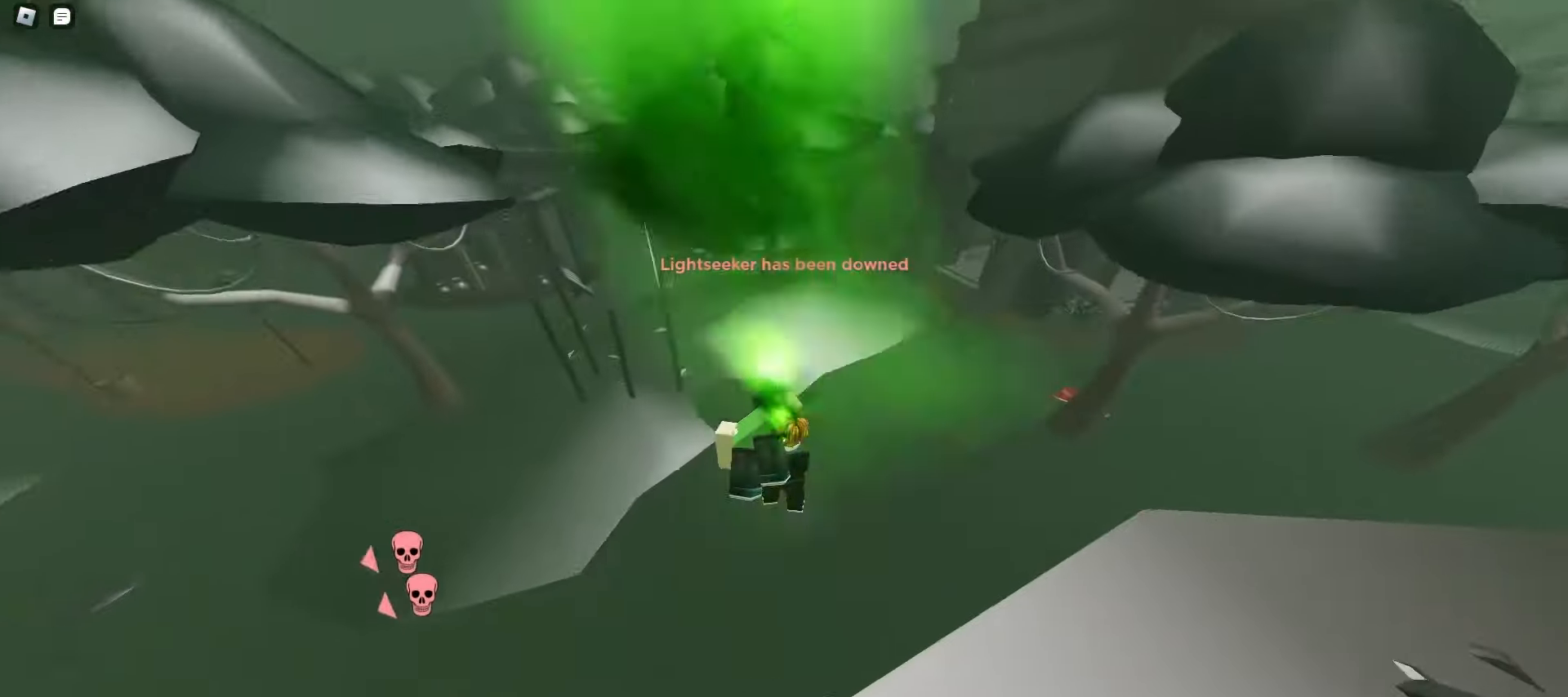
{"keys": ["w"], "mouse": [], "events": [[67, "d", "up"], [117, "q", "down"], [150, "q", "up"]]}
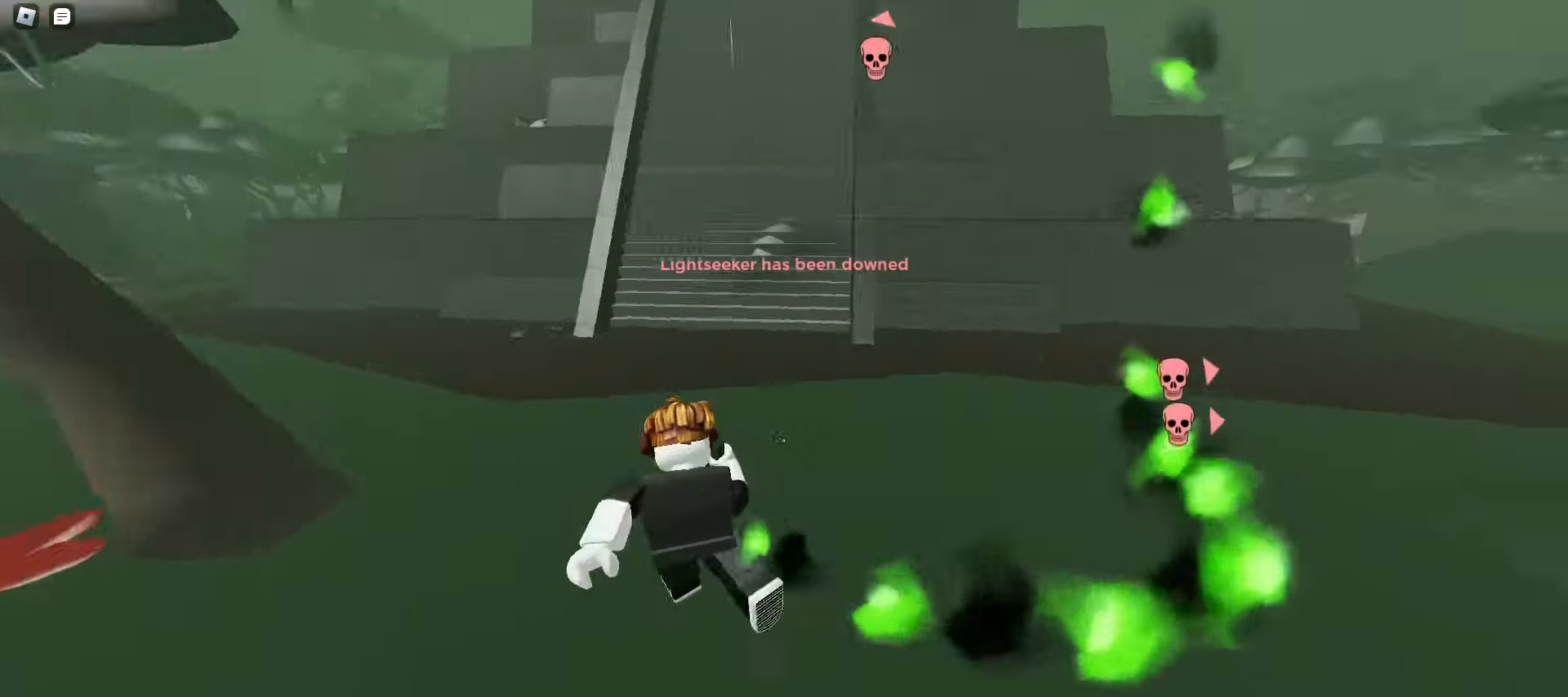
{"keys": ["d", "w"], "mouse": [], "events": [[333, "d", "down"]]}
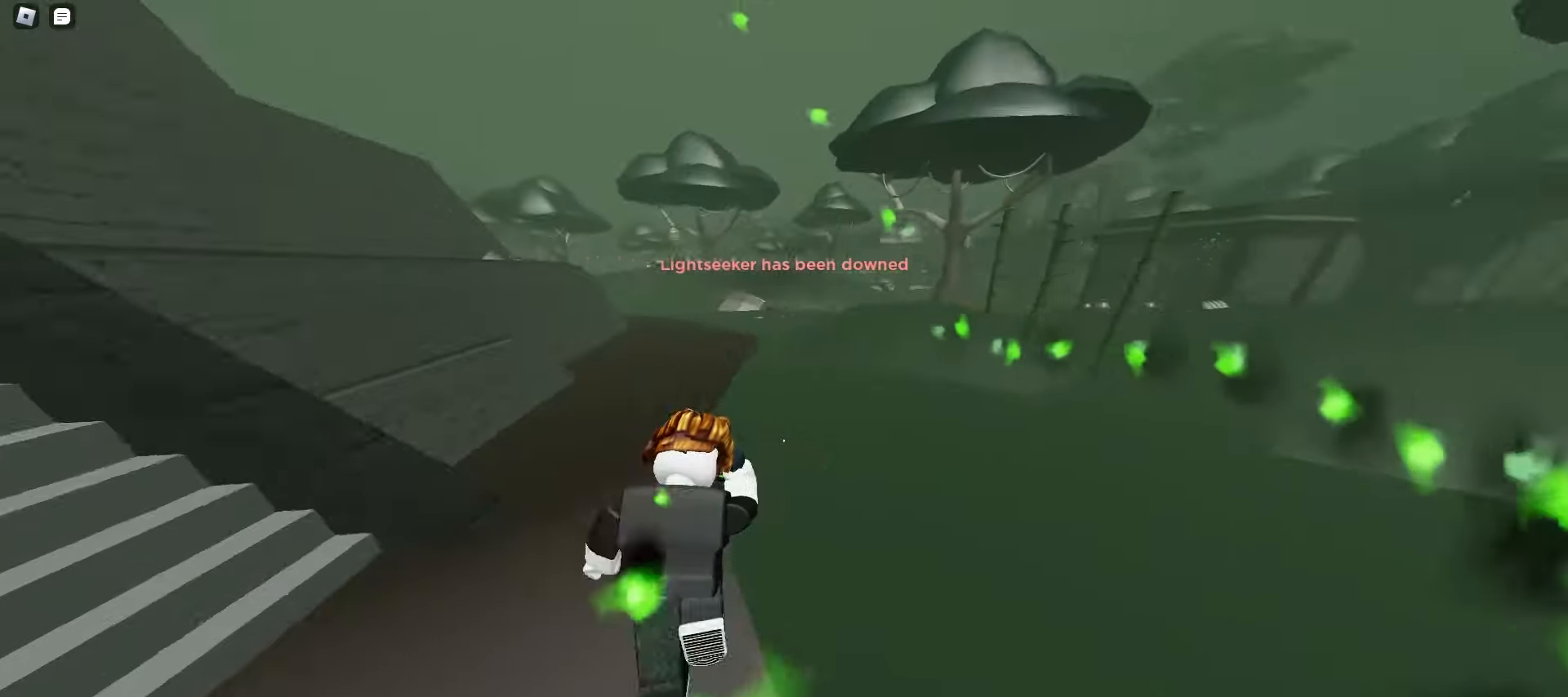
{"keys": ["a", "w"], "mouse": [], "events": [[167, "a", "down"], [183, "d", "up"]]}
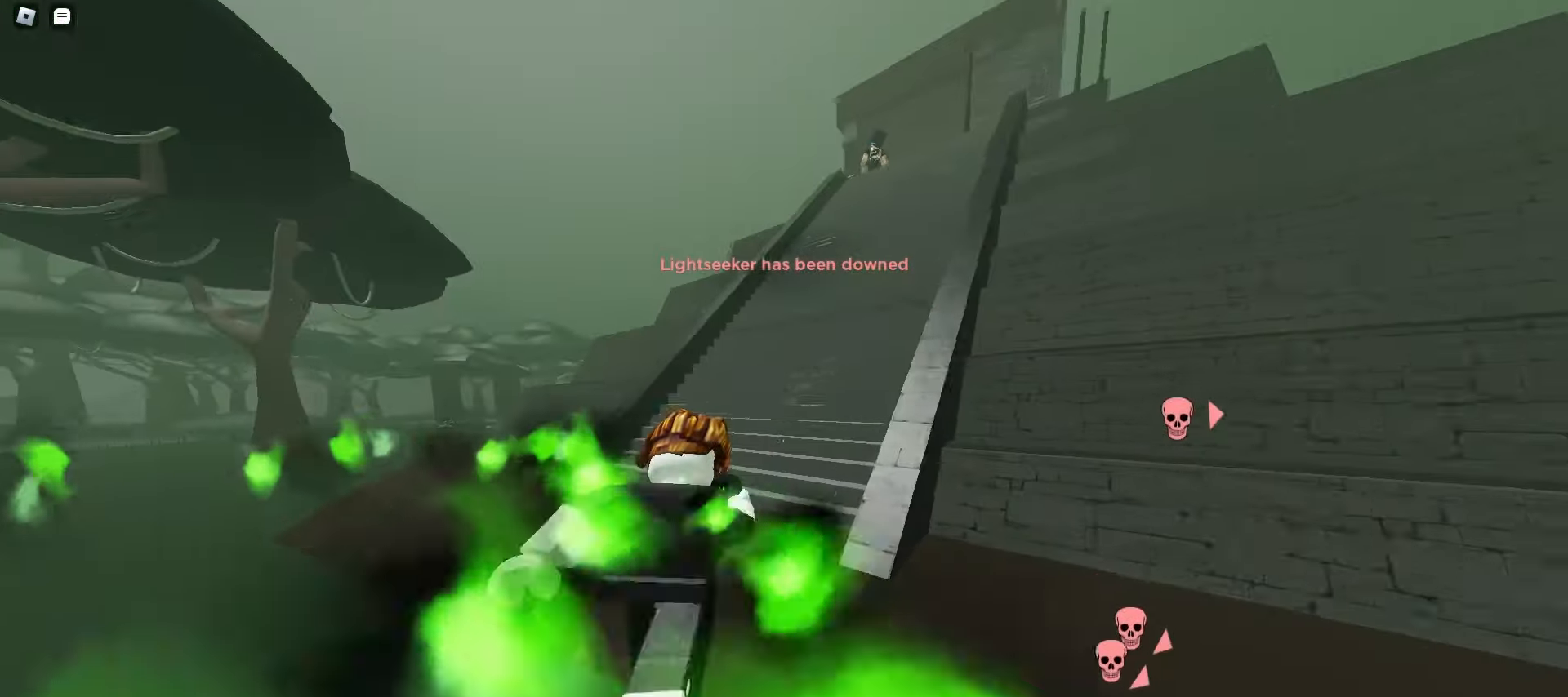
{"keys": ["w"], "mouse": [], "events": [[133, "a", "up"], [133, "d", "down"], [367, "d", "up"]]}
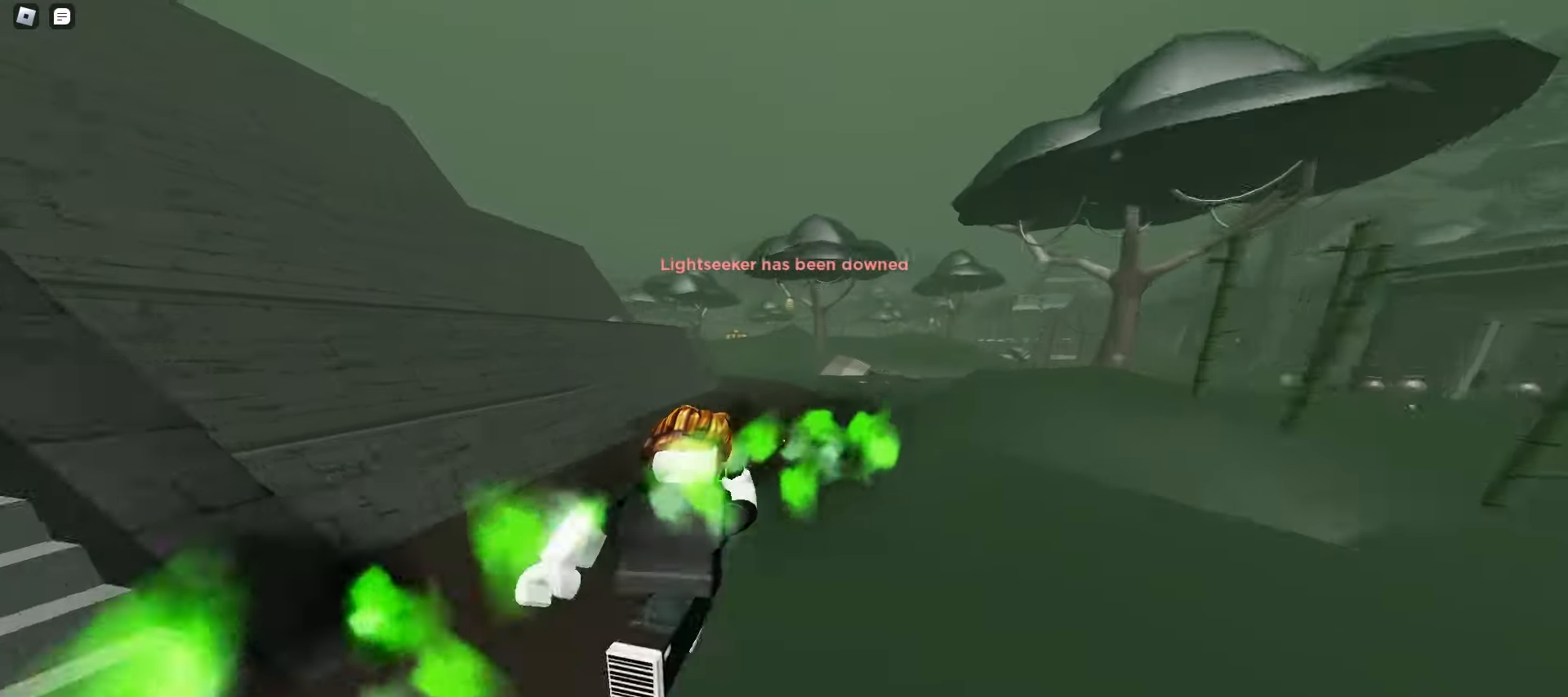
{"keys": ["d", "w"], "mouse": [], "events": [[133, "space", "down"], [167, "d", "down"], [167, "space", "up"], [200, "space", "down"], [233, "space", "up"], [267, "space", "down"], [300, "space", "up"], [333, "space", "down"], [367, "space", "up"], [383, "space", "down"], [417, "space", "up"]]}
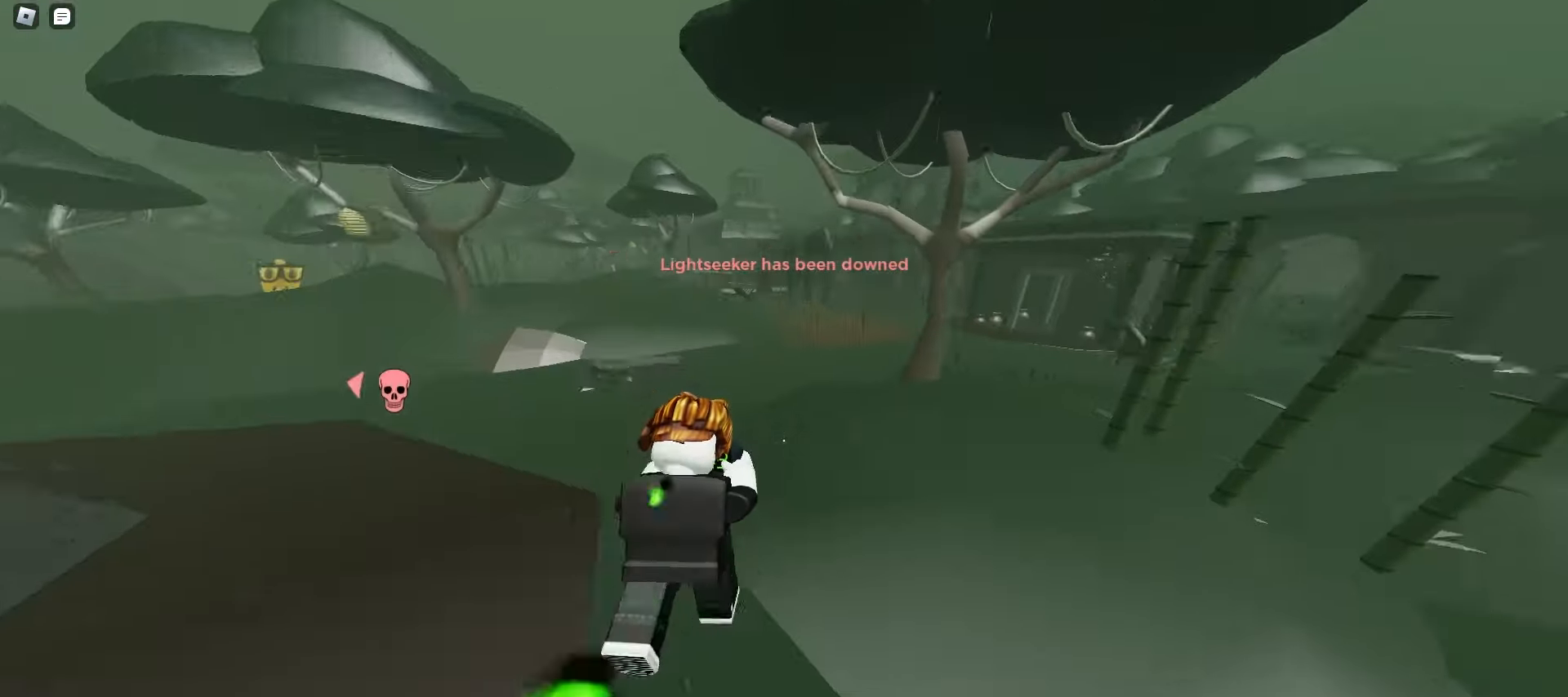
{"keys": ["a", "w"], "mouse": [], "events": [[150, "a", "down"], [183, "d", "up"], [183, "space", "down"], [233, "space", "up"], [267, "space", "down"], [283, "space", "up"], [317, "space", "down"], [350, "space", "up"], [383, "space", "down"], [417, "space", "up"], [450, "space", "down"], [483, "space", "up"]]}
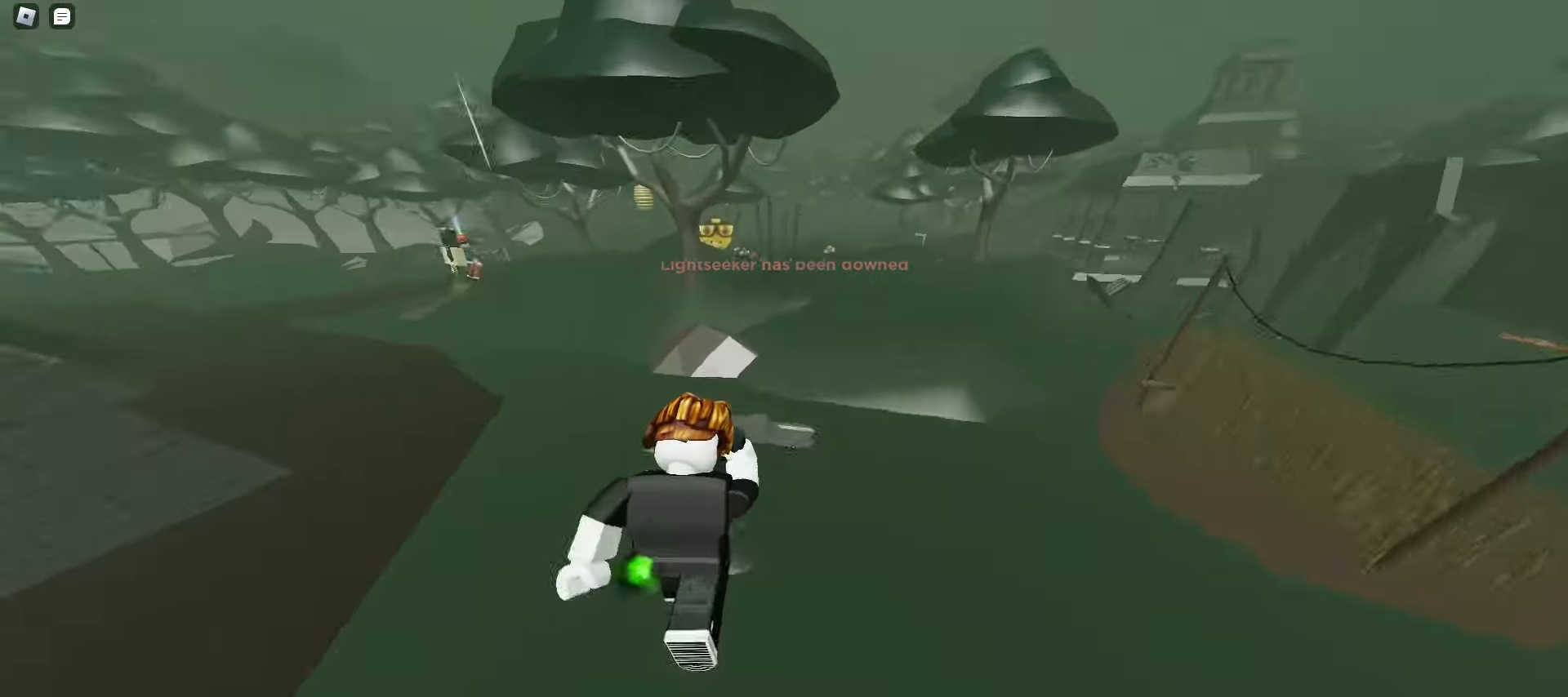
{"keys": ["a", "w"], "mouse": [], "events": [[17, "space", "down"], [33, "space", "up"], [217, "a", "up"], [233, "d", "down"], [483, "space", "down"], [500, "a", "down"], [500, "d", "up"], [500, "space", "up"]]}
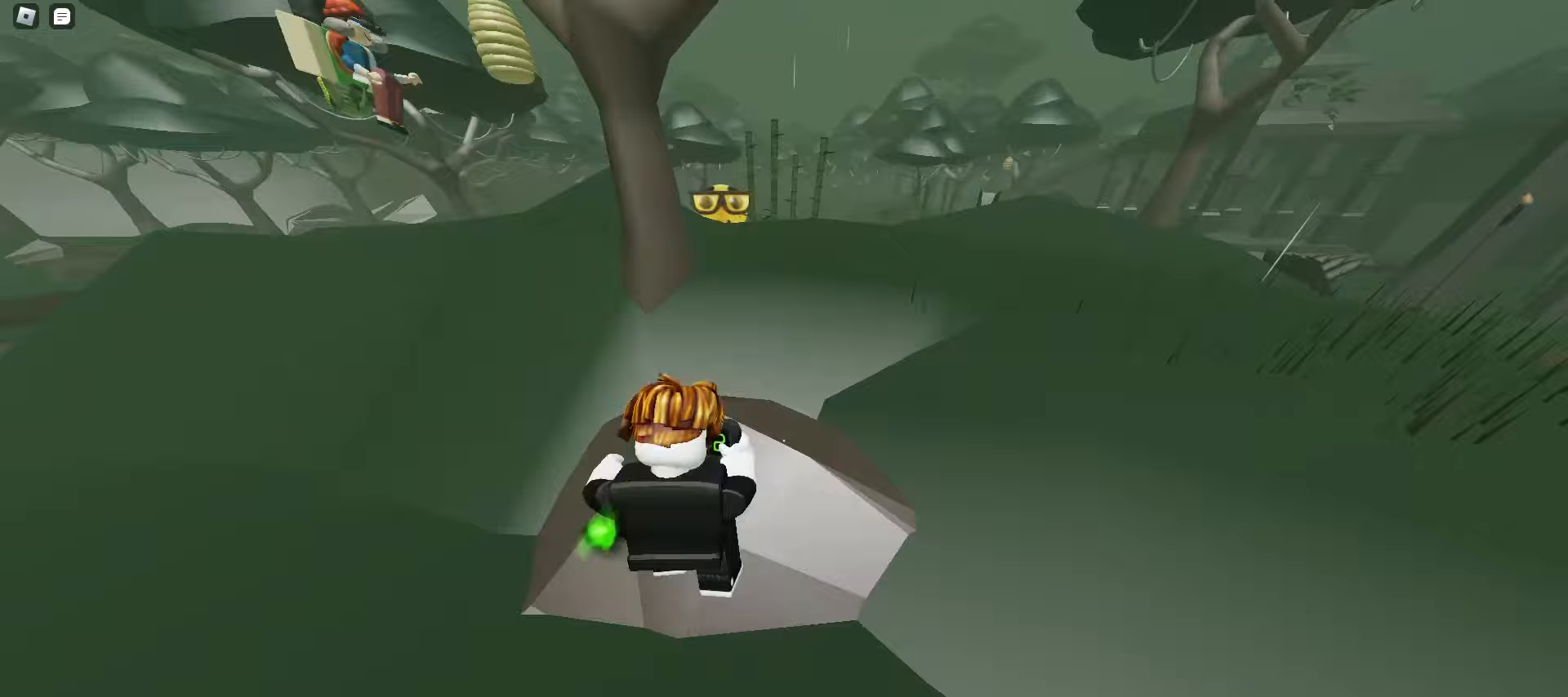
{"keys": ["d", "w"], "mouse": [], "events": [[33, "space", "down"], [67, "space", "up"], [100, "space", "down"], [133, "space", "up"], [167, "space", "down"], [200, "space", "up"], [217, "space", "down"], [250, "space", "up"], [283, "space", "down"], [317, "space", "up"], [450, "a", "up"], [483, "d", "down"]]}
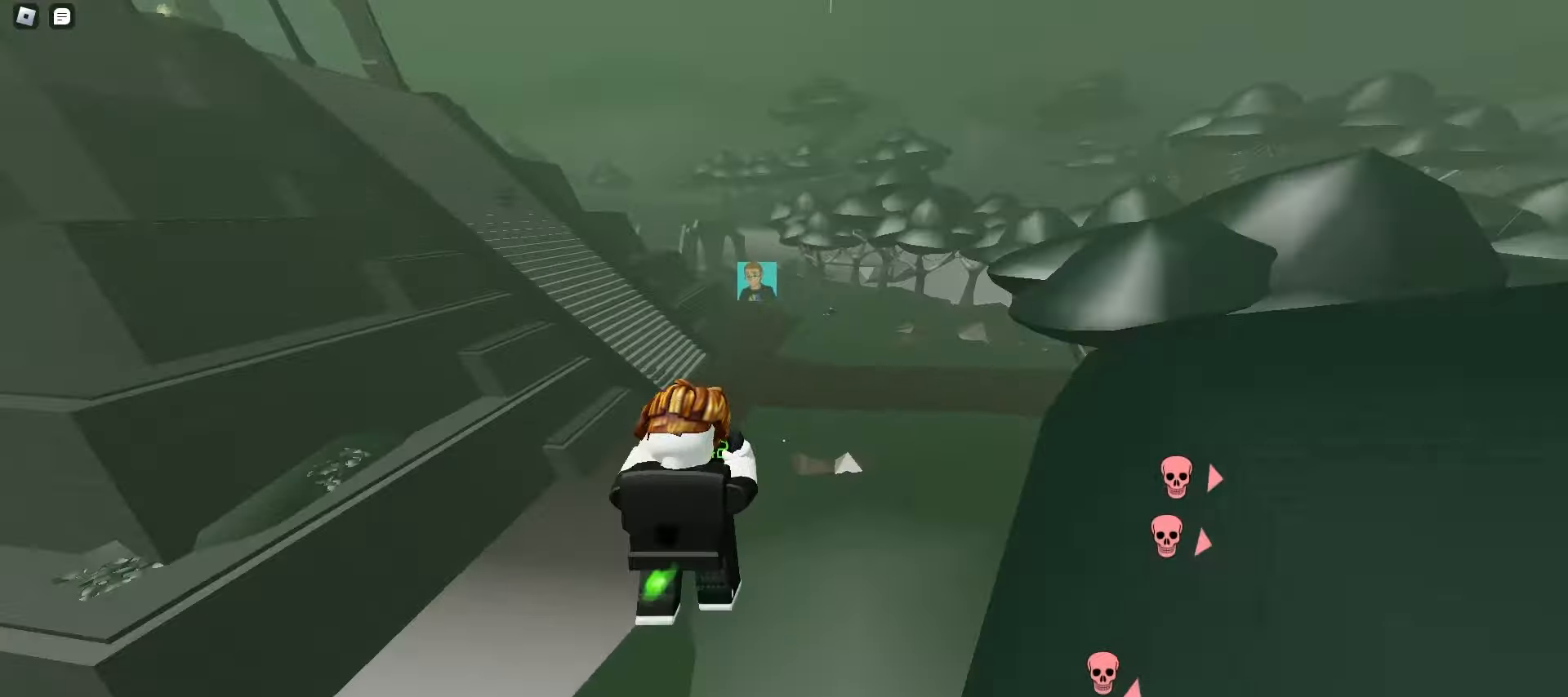
{"keys": ["w"], "mouse": ["left"], "events": [[300, "d", "up"], [433, "mouse_left", "down"]]}
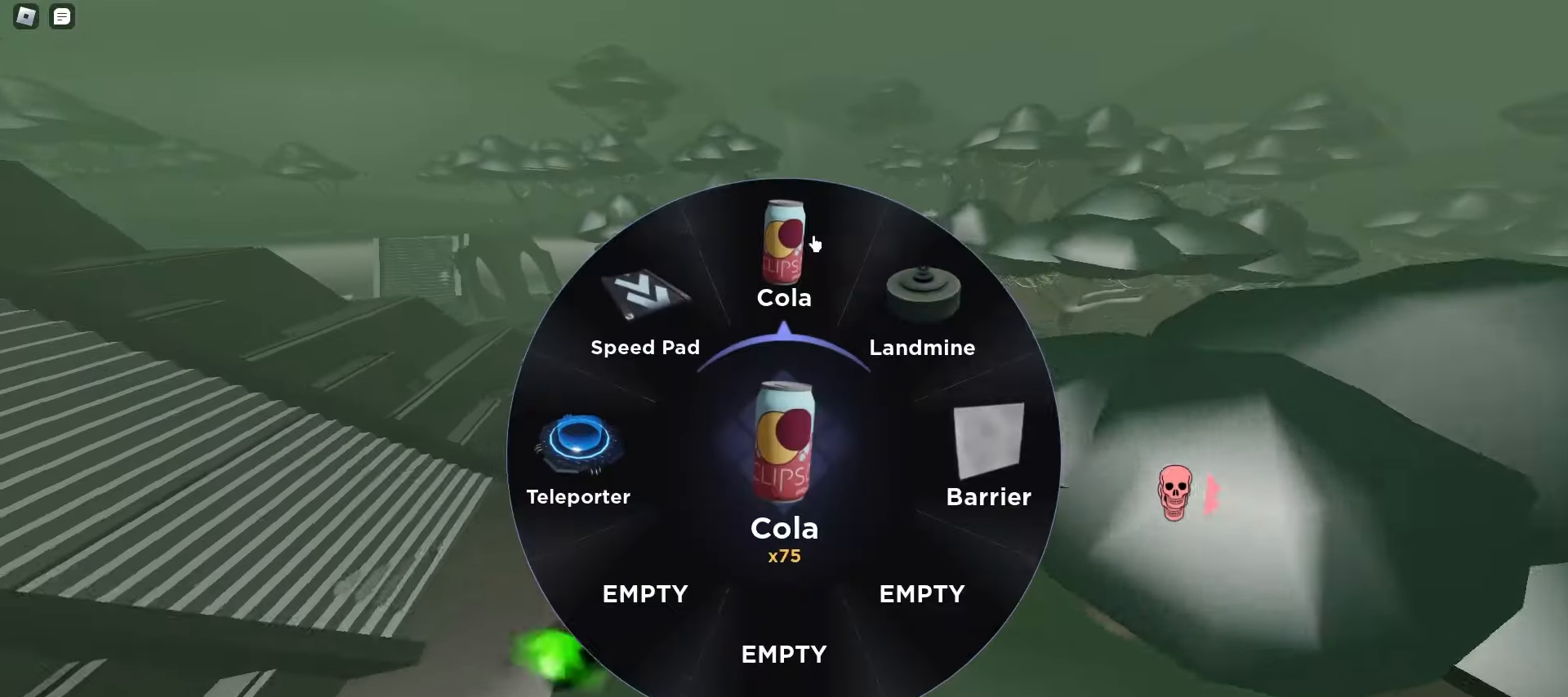
{"keys": ["w"], "mouse": [], "events": [[50, "mouse_left", "up"], [133, "d", "down"], [467, "d", "up"]]}
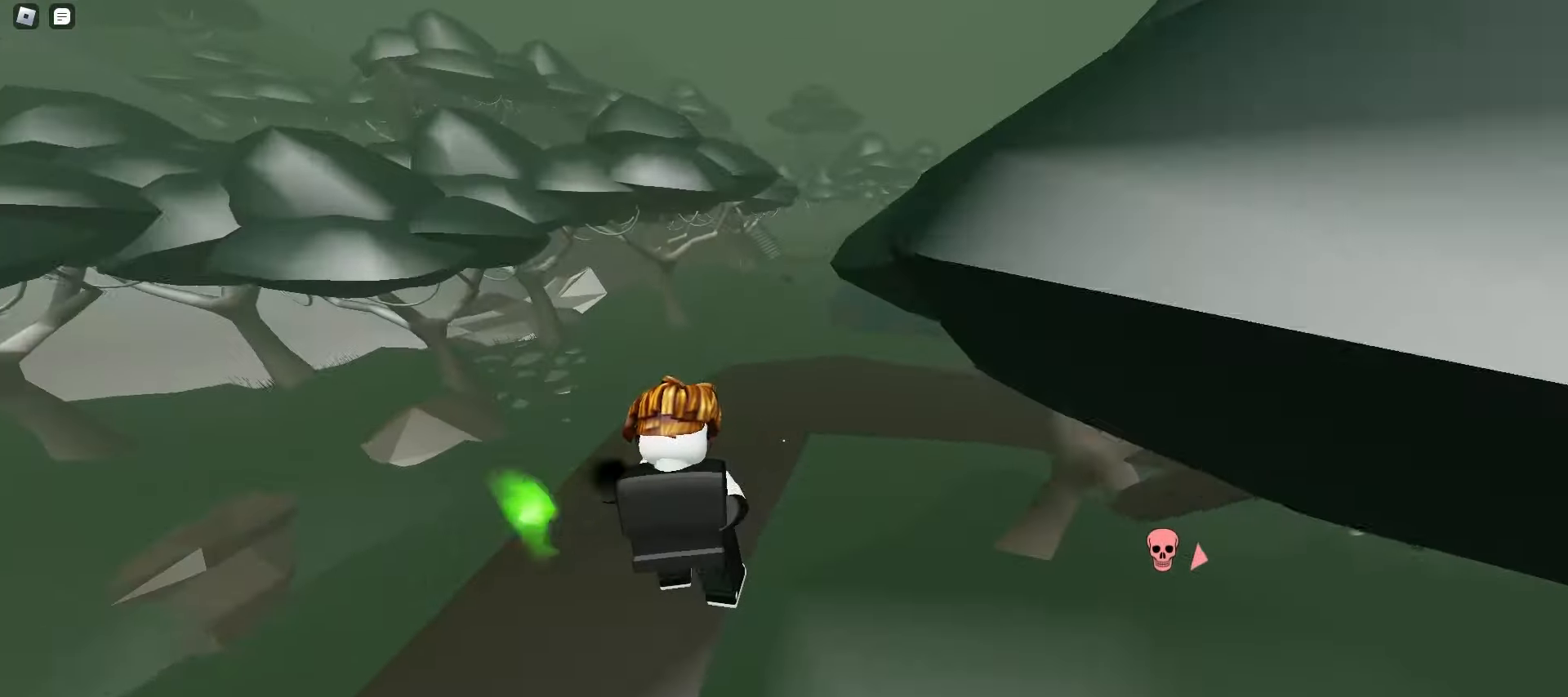
{"keys": ["d", "w"], "mouse": [], "events": [[83, "space", "down"], [100, "space", "up"], [133, "space", "down"], [167, "space", "up"], [200, "space", "down"], [233, "space", "up"], [267, "space", "down"], [300, "d", "down"], [300, "space", "up"], [333, "space", "down"], [350, "space", "up"], [383, "space", "down"], [417, "space", "up"], [450, "space", "down"], [483, "space", "up"]]}
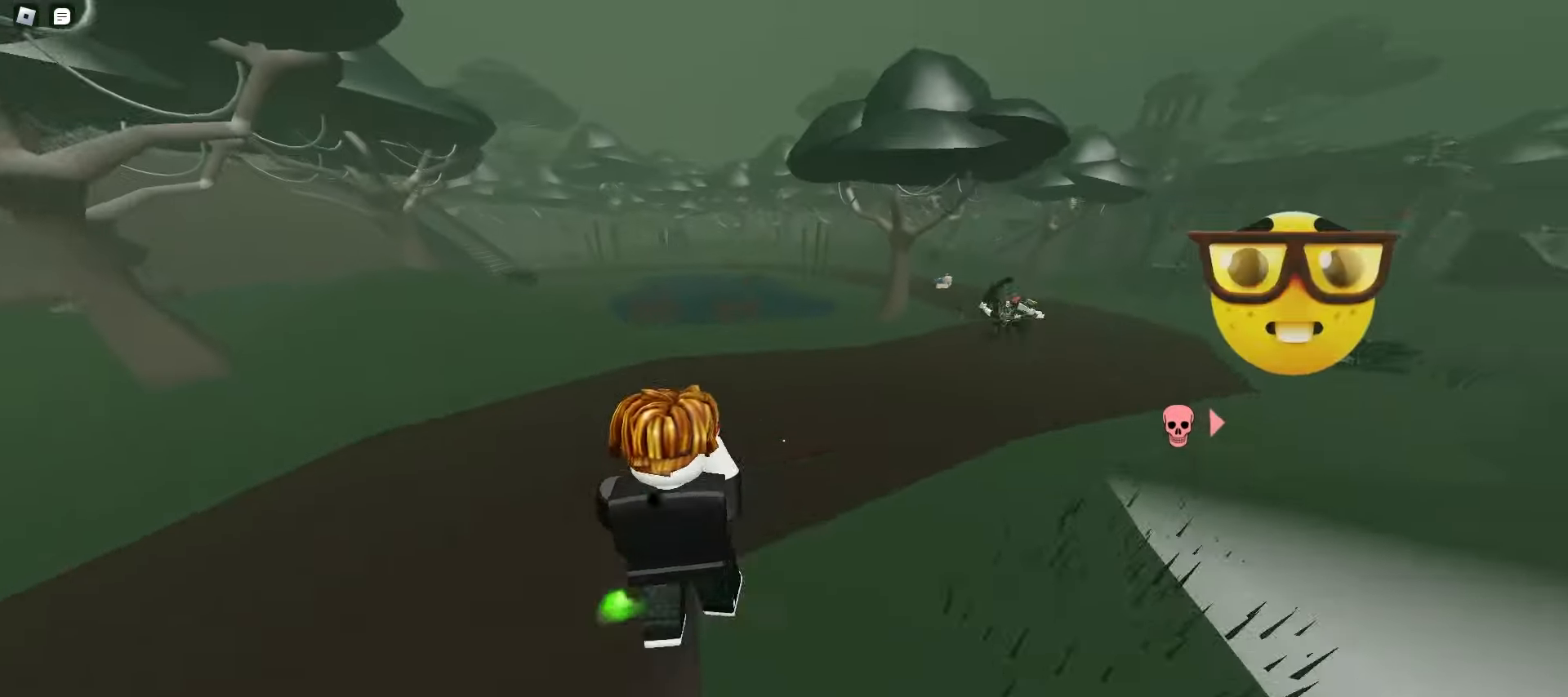
{"keys": ["a", "w"], "mouse": [], "events": [[17, "d", "up"], [17, "space", "down"], [50, "a", "down"], [50, "space", "up"], [67, "space", "down"], [100, "space", "up"], [200, "space", "down"], [233, "space", "up"], [267, "space", "down"], [283, "space", "up"], [317, "space", "down"], [350, "space", "up"], [383, "space", "down"], [417, "space", "up"], [450, "space", "down"], [483, "space", "up"]]}
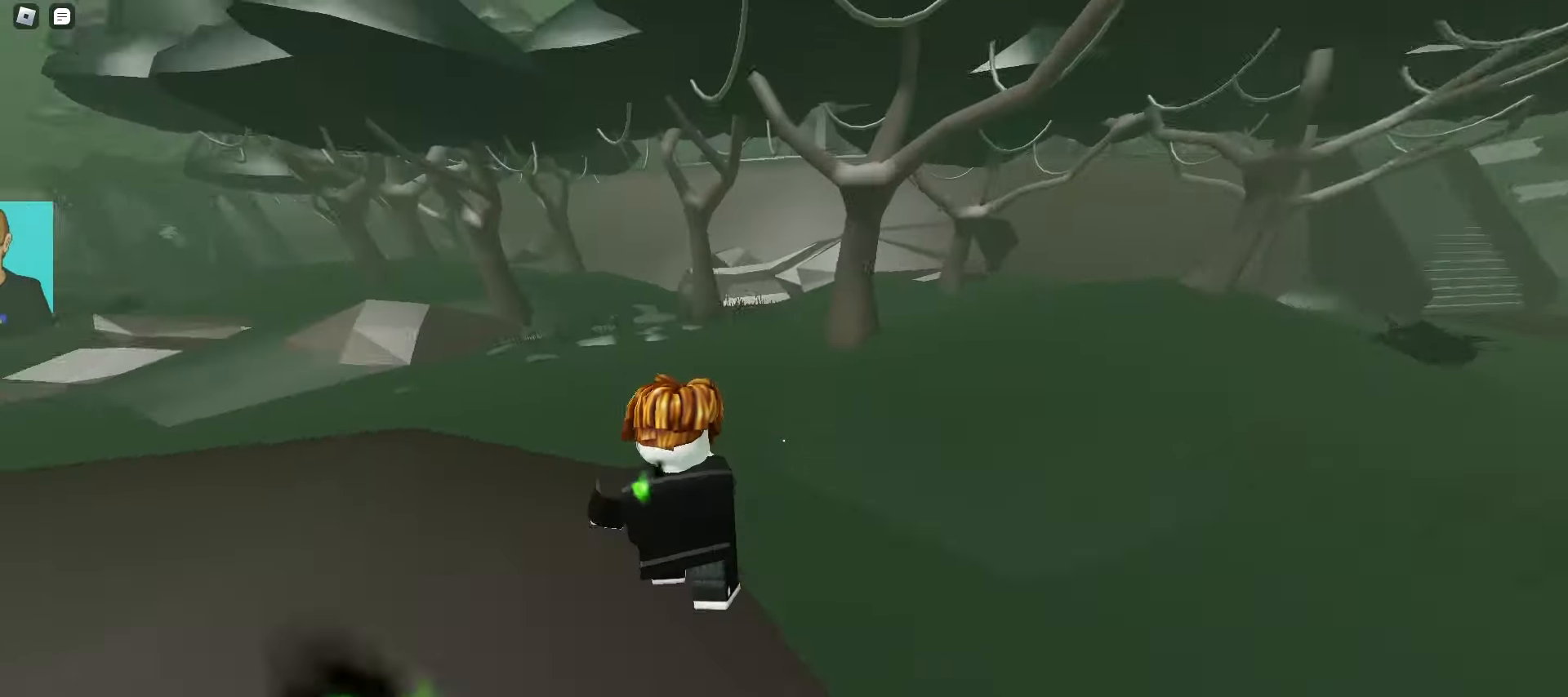
{"keys": ["a", "w"], "mouse": [], "events": [[17, "space", "down"], [33, "space", "up"], [50, "d", "down"], [67, "a", "up"], [67, "space", "down"], [100, "space", "up"], [133, "space", "down"], [167, "space", "up"], [200, "space", "down"], [217, "space", "up"], [433, "a", "down"], [433, "d", "up"]]}
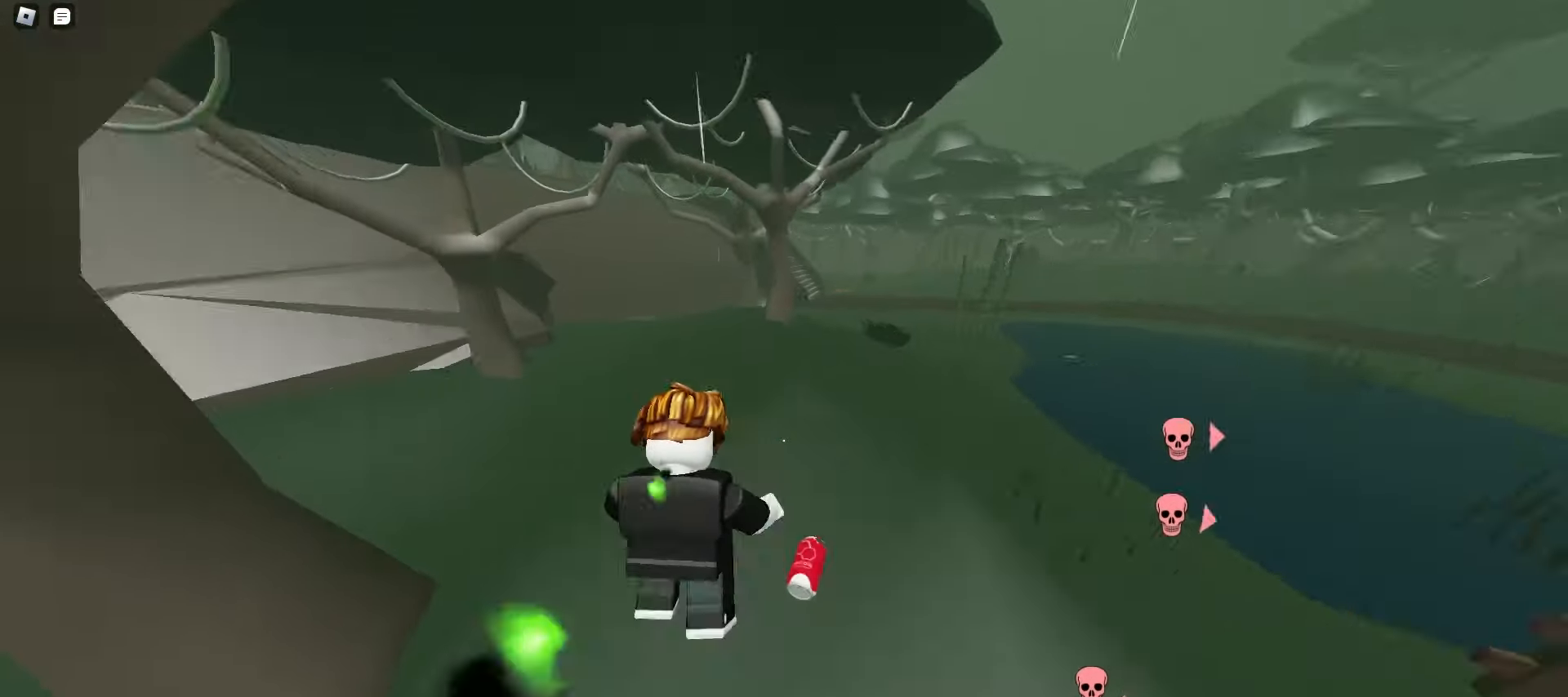
{"keys": ["d", "w"], "mouse": [], "events": [[50, "a", "up"], [50, "d", "down"], [117, "space", "down"], [150, "space", "up"], [167, "space", "down"], [200, "space", "up"], [233, "space", "down"], [267, "space", "up"], [300, "space", "down"], [333, "space", "up"], [367, "space", "down"], [400, "space", "up"]]}
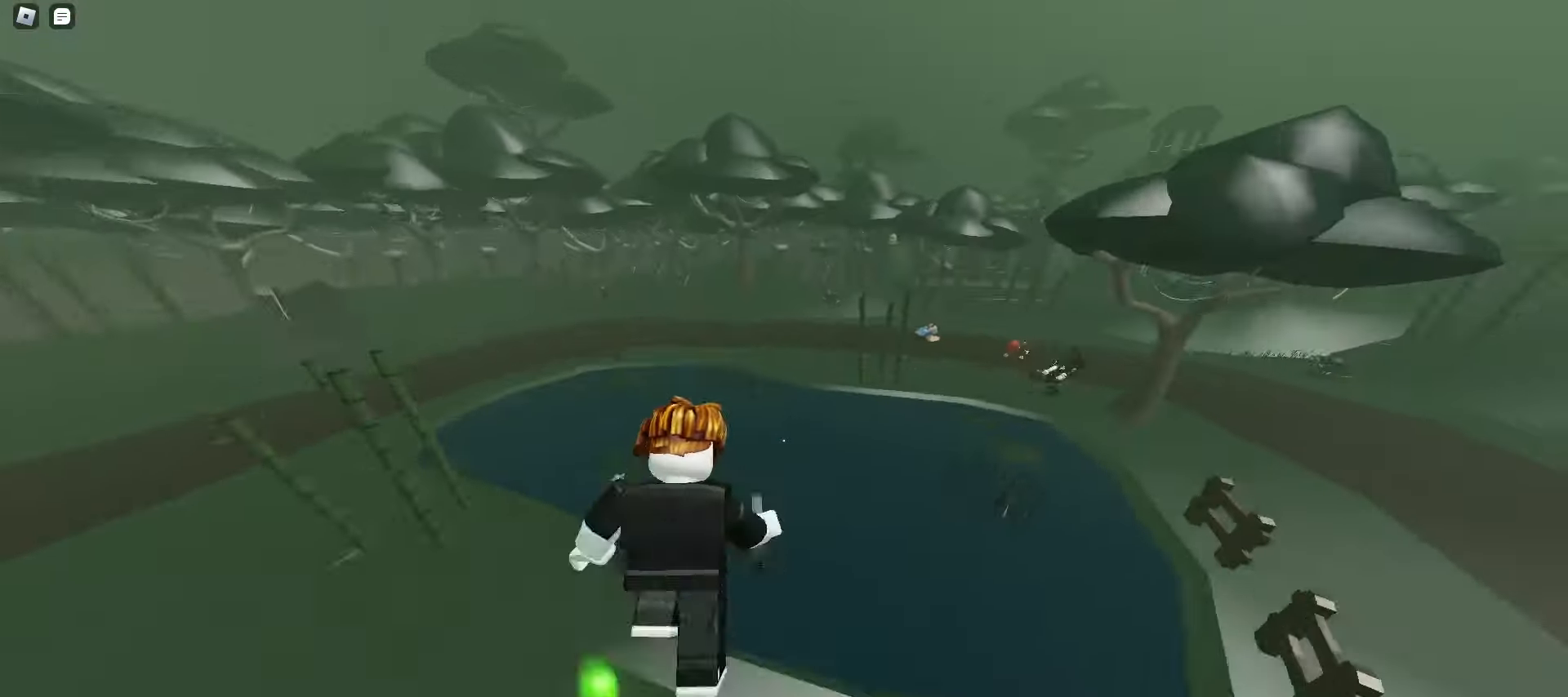
{"keys": ["d", "w"], "mouse": [], "events": []}
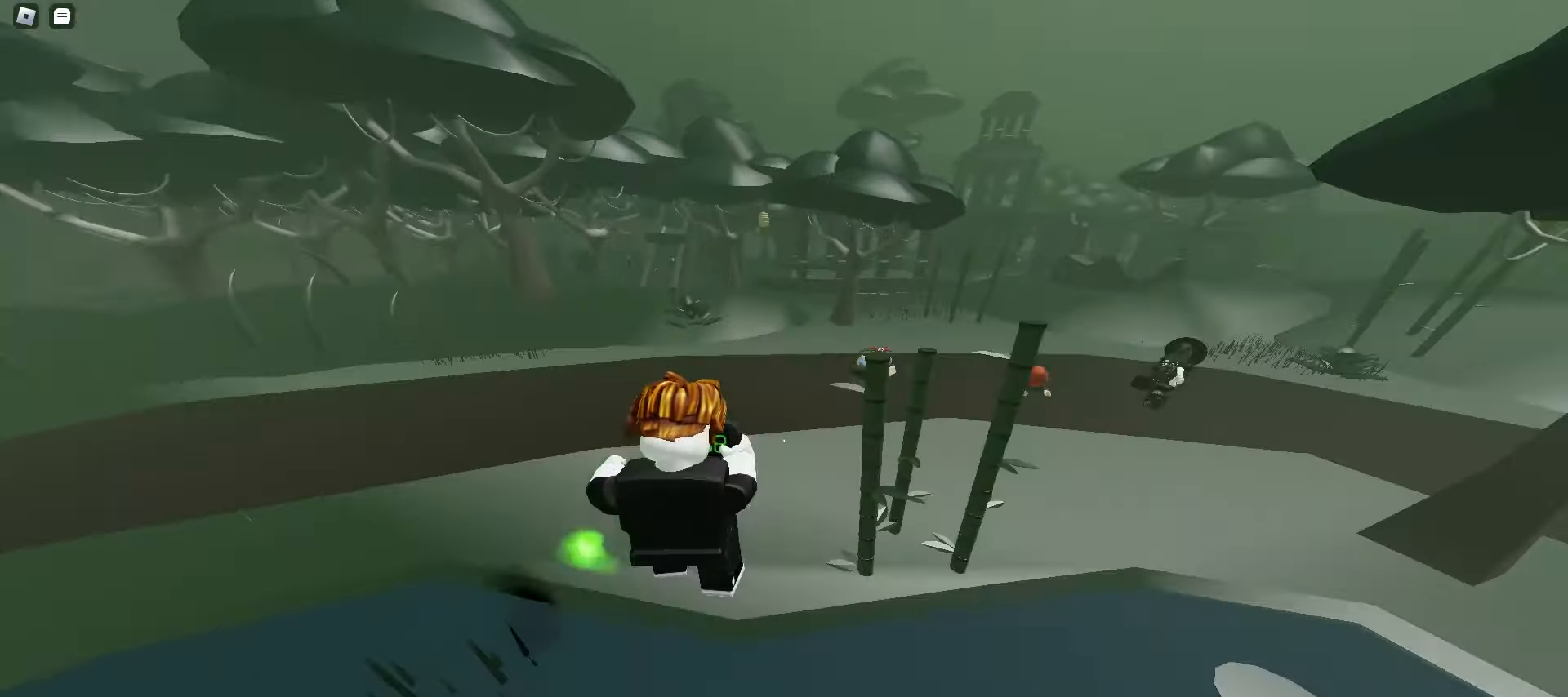
{"keys": ["e", "w"], "mouse": [], "events": [[17, "space", "down"], [50, "space", "up"], [83, "space", "down"], [117, "space", "up"], [150, "space", "down"], [183, "space", "up"], [217, "space", "down"], [250, "space", "up"], [283, "d", "up"], [283, "space", "down"], [300, "space", "up"], [333, "space", "down"], [367, "space", "up"], [400, "space", "down"], [433, "space", "up"], [483, "e", "down"]]}
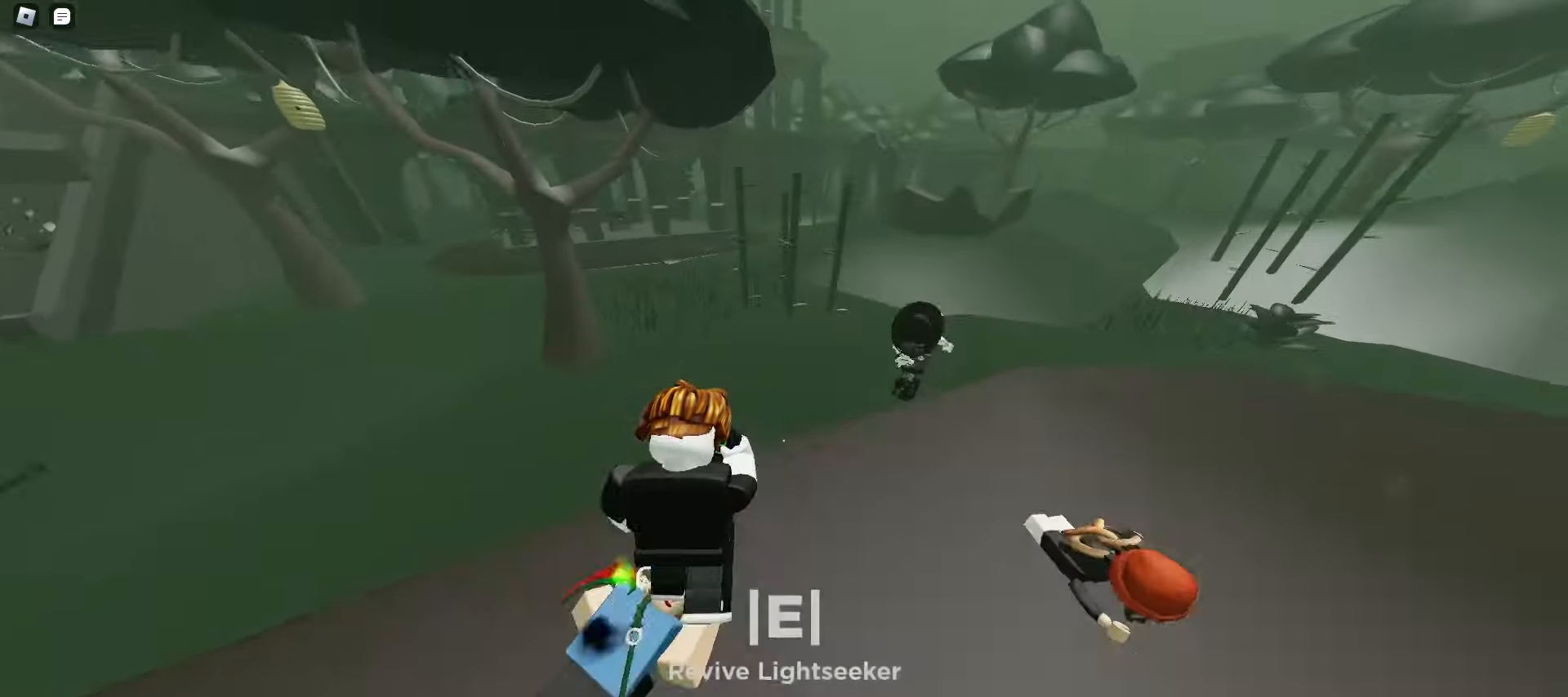
{"keys": ["a", "d", "w"], "mouse": [], "events": [[50, "q", "down"], [83, "e", "up"], [200, "q", "up"], [283, "d", "down"], [500, "a", "down"]]}
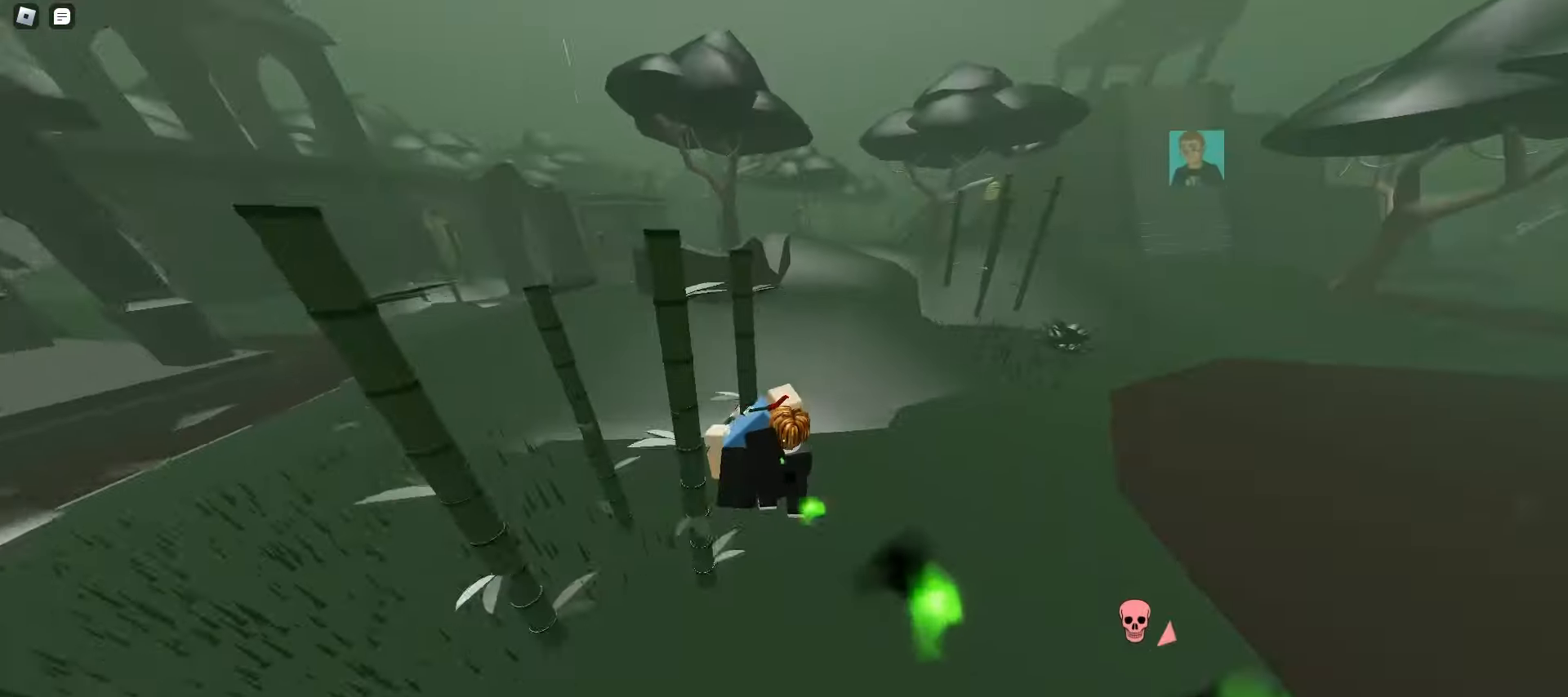
{"keys": ["d", "w"], "mouse": [], "events": [[17, "d", "up"], [283, "a", "up"], [283, "d", "down"]]}
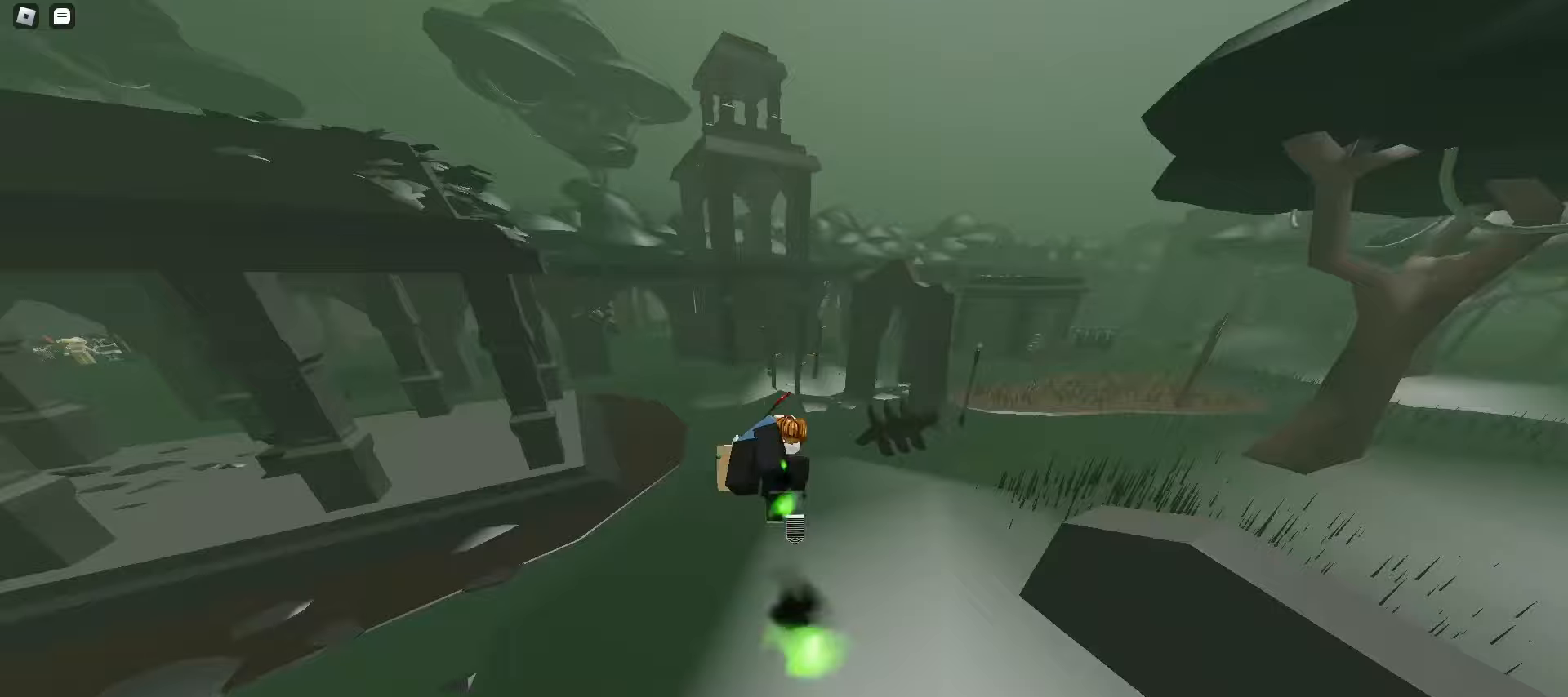
{"keys": ["d", "w"], "mouse": [], "events": [[17, "a", "down"], [17, "d", "up"], [183, "a", "up"], [183, "d", "down"]]}
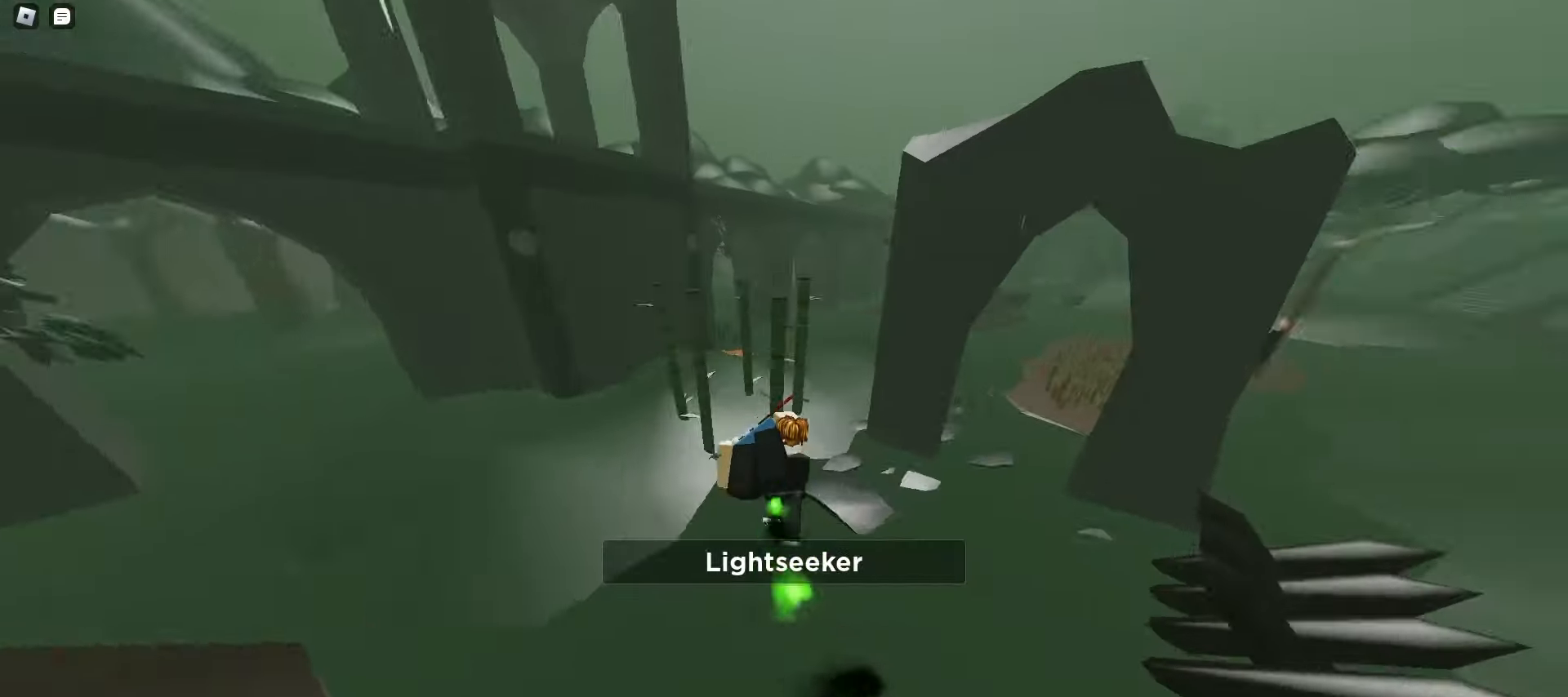
{"keys": ["d", "w"], "mouse": [], "events": [[17, "a", "down"], [17, "d", "up"], [150, "a", "up"], [150, "d", "down"], [283, "a", "down"], [283, "d", "up"], [417, "a", "up"], [417, "d", "down"]]}